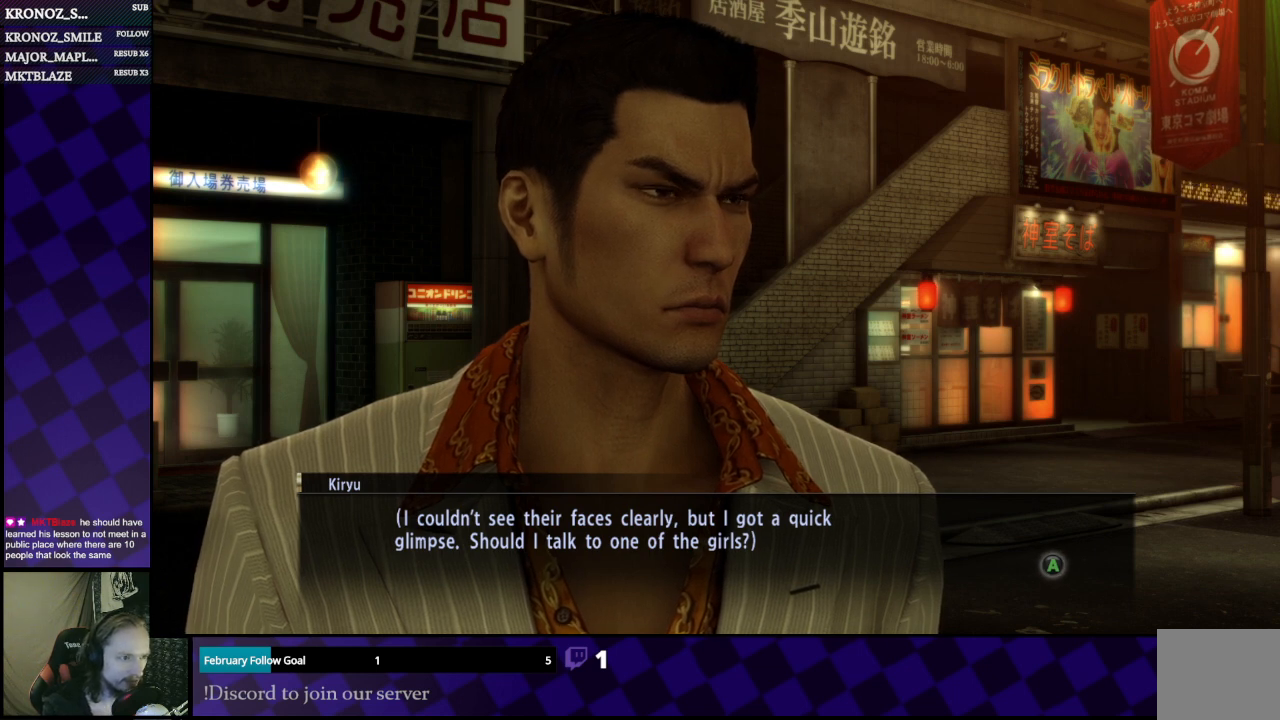
Gameplay with a controller (Xbox layout); each line is a JSON object with the inputs held at the frame after it. "events" lists button and stick changes between this image and that frame as [ms after this image, input, new state], when the widget could be followed in between.
{"buttons": ["A"], "left_stick": "center", "right_stick": "center", "events": [[433, "A", "down"]]}
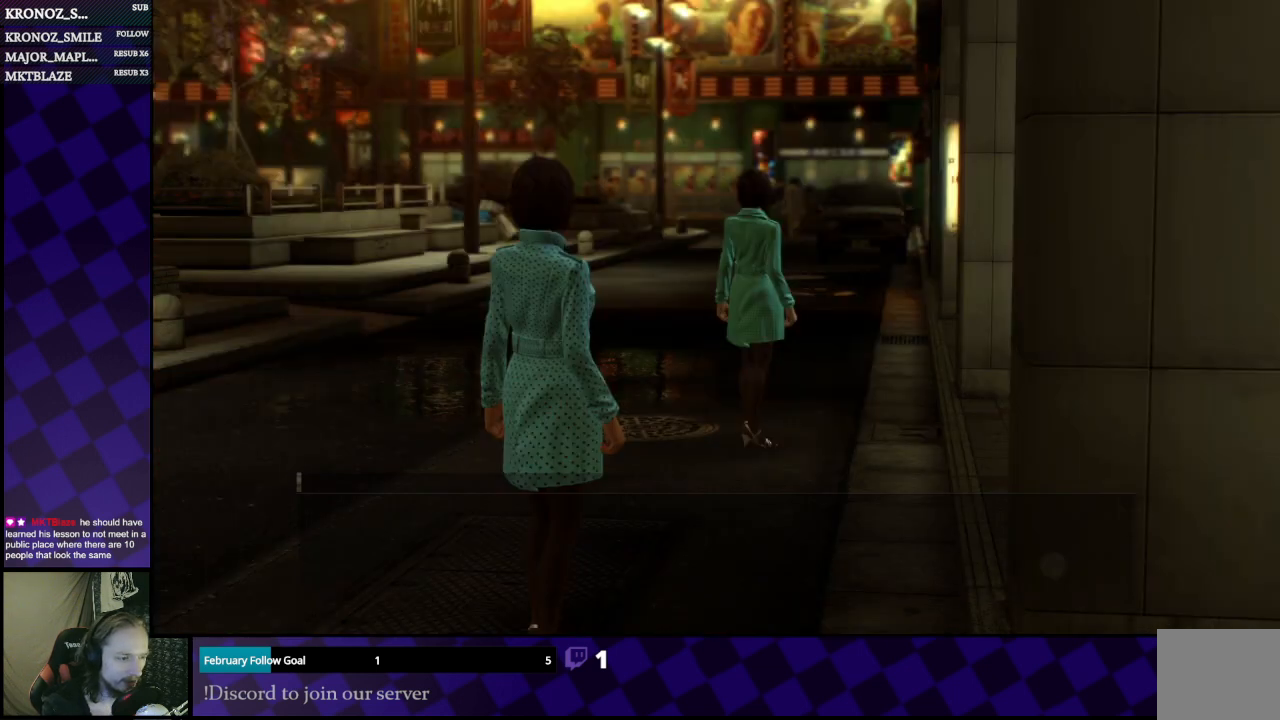
{"buttons": [], "left_stick": "center", "right_stick": "center", "events": [[67, "A", "up"]]}
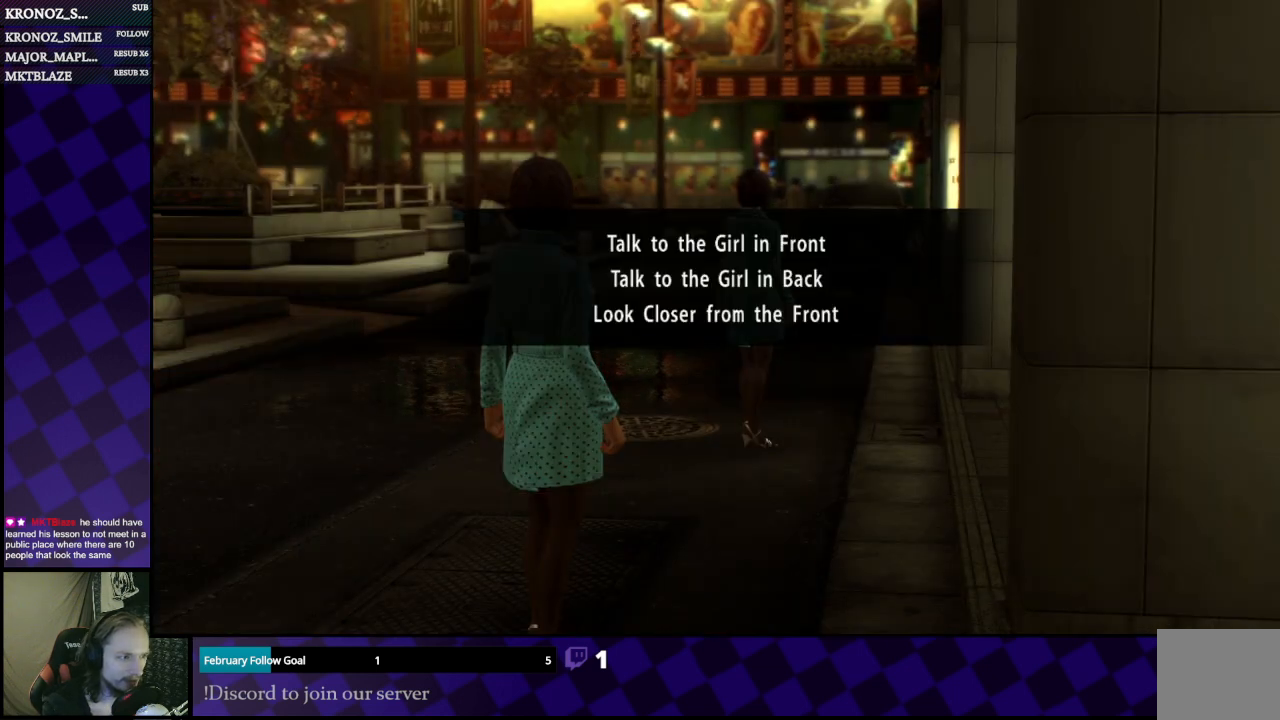
{"buttons": [], "left_stick": "center", "right_stick": "center", "events": []}
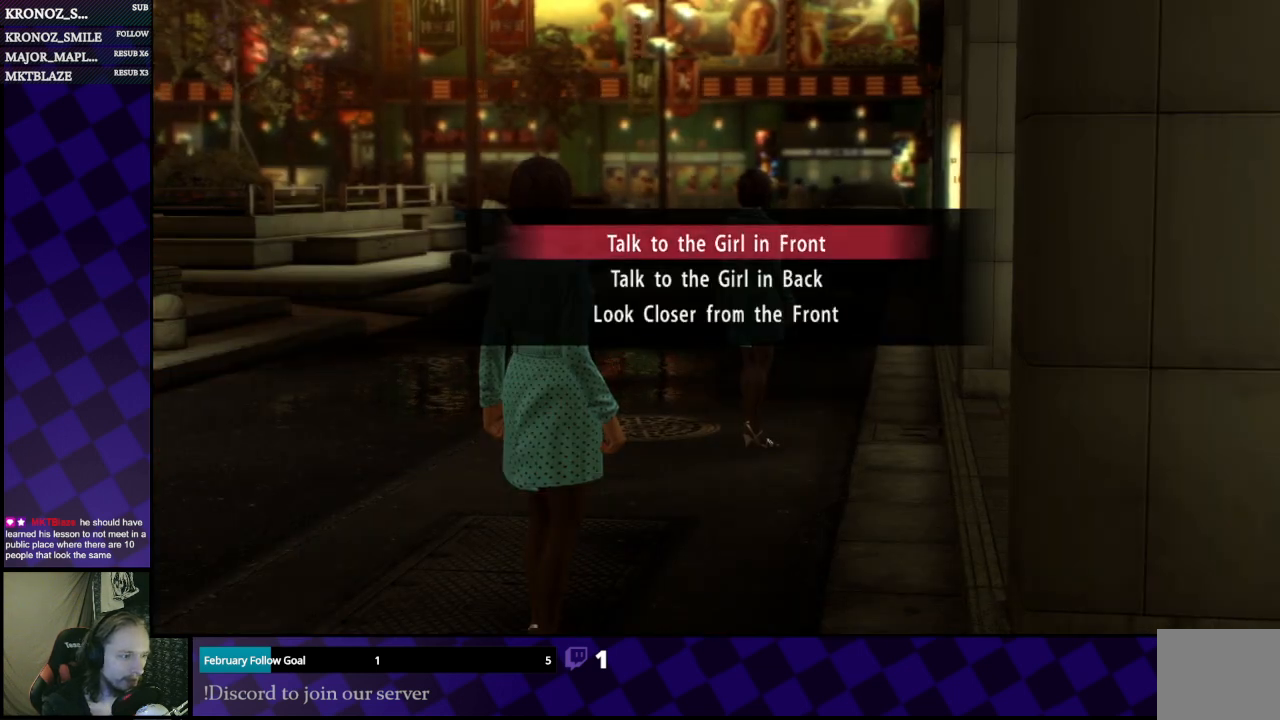
{"buttons": [], "left_stick": "center", "right_stick": "center", "events": [[367, "DPAD_DOWN", "down"], [500, "DPAD_DOWN", "up"]]}
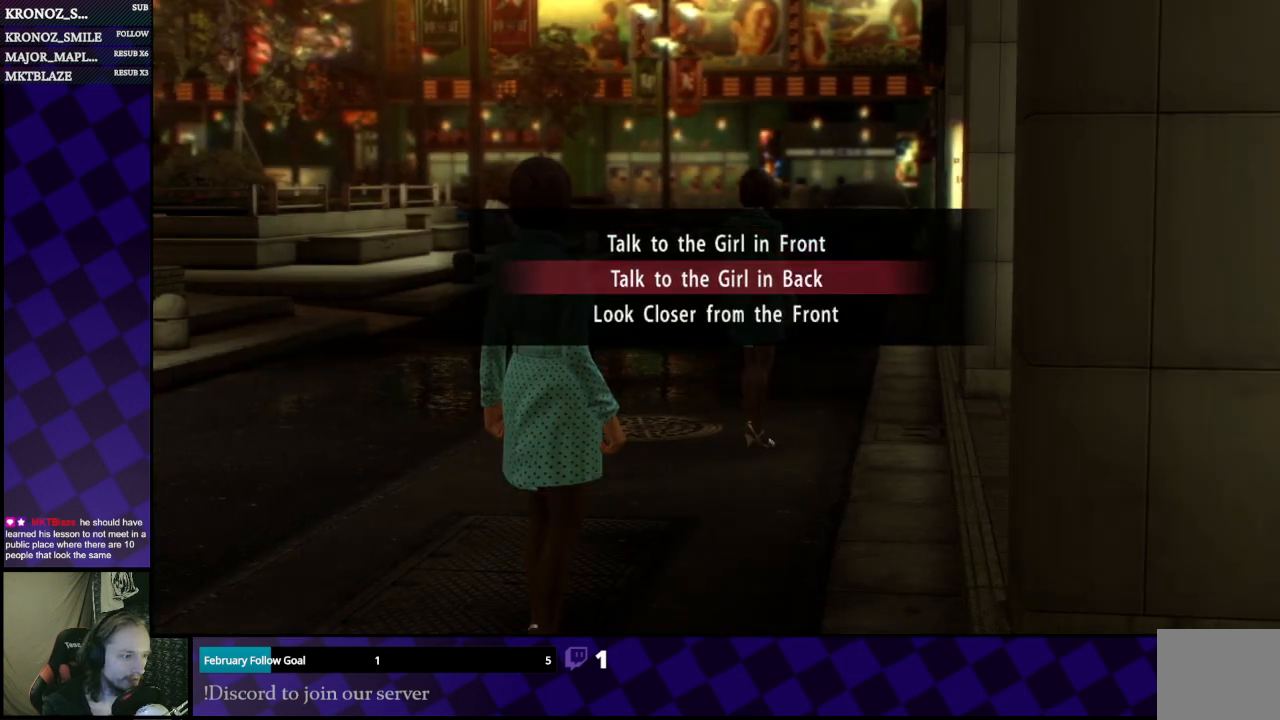
{"buttons": [], "left_stick": "center", "right_stick": "center", "events": [[67, "DPAD_DOWN", "down"], [167, "DPAD_DOWN", "up"]]}
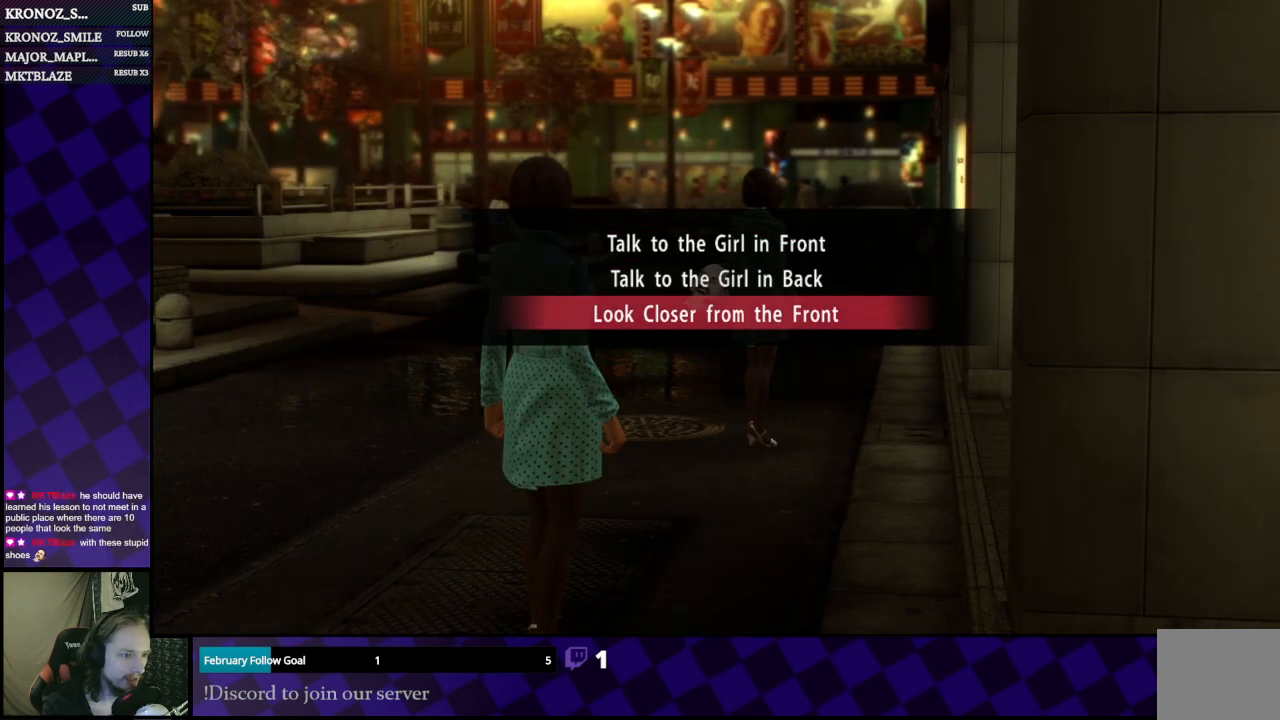
{"buttons": ["A"], "left_stick": "center", "right_stick": "center", "events": [[367, "A", "down"]]}
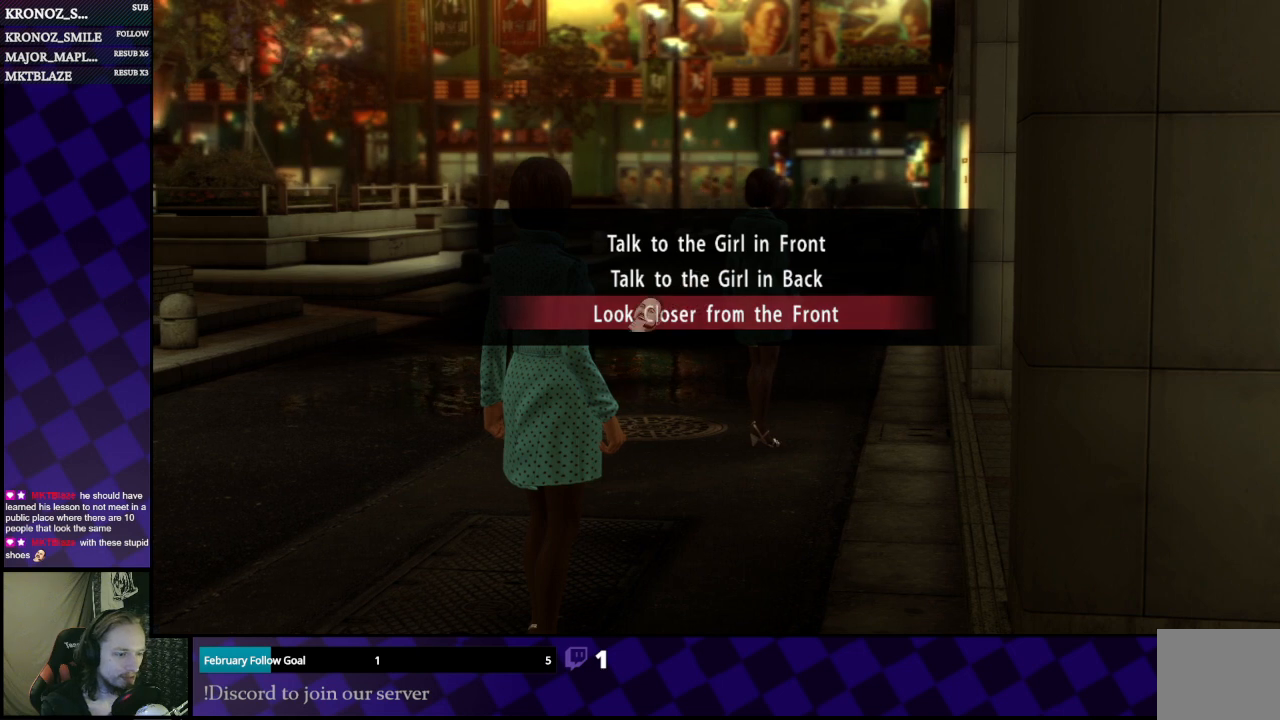
{"buttons": [], "left_stick": "center", "right_stick": "center", "events": [[33, "A", "up"]]}
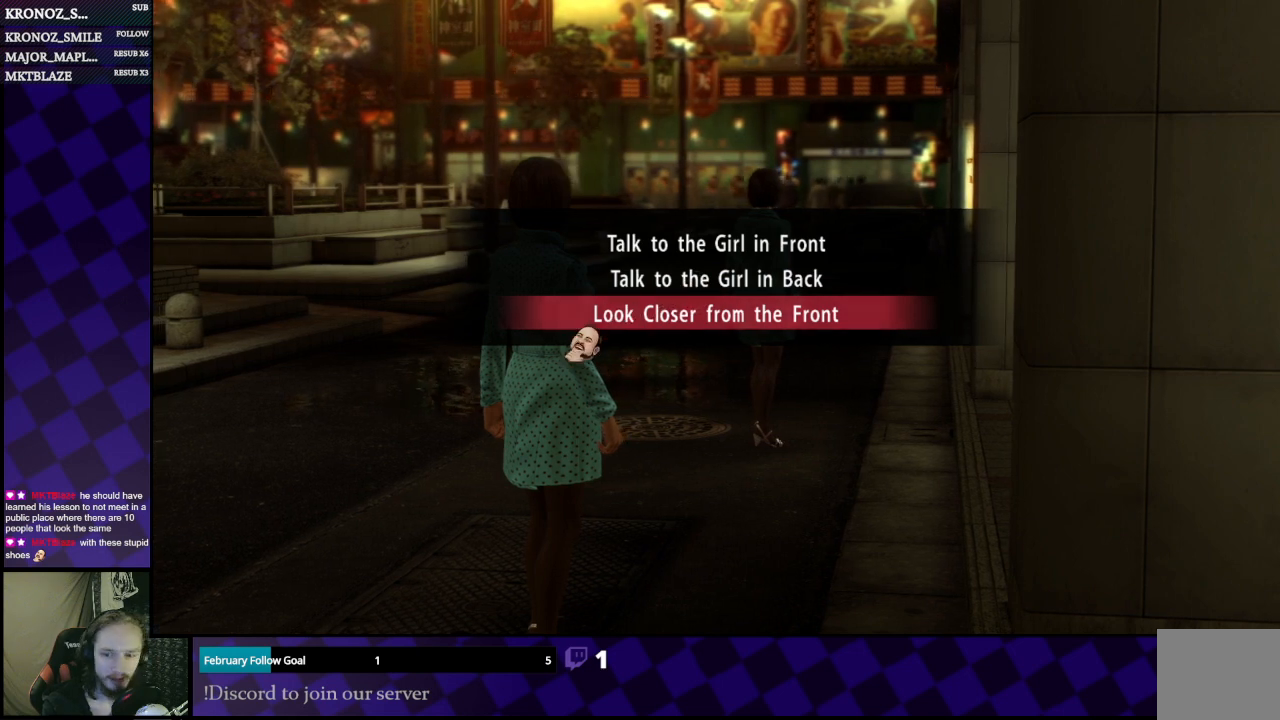
{"buttons": [], "left_stick": "center", "right_stick": "center", "events": []}
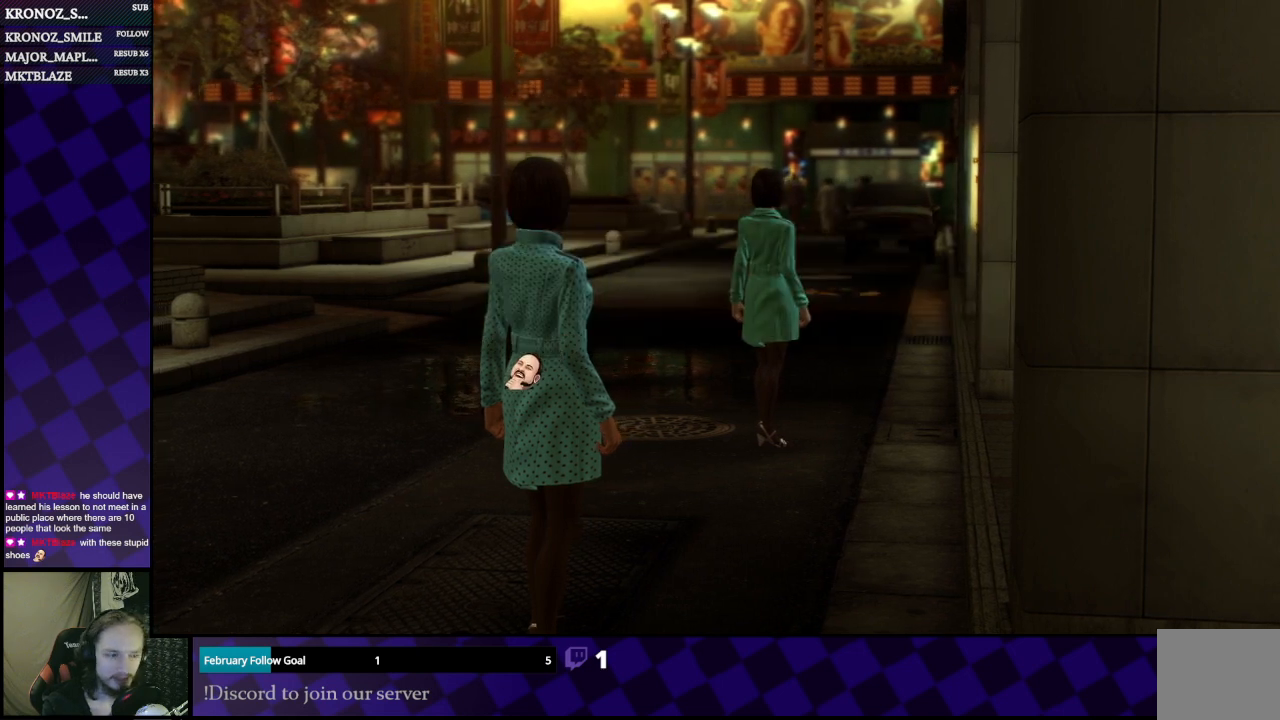
{"buttons": [], "left_stick": "center", "right_stick": "center", "events": []}
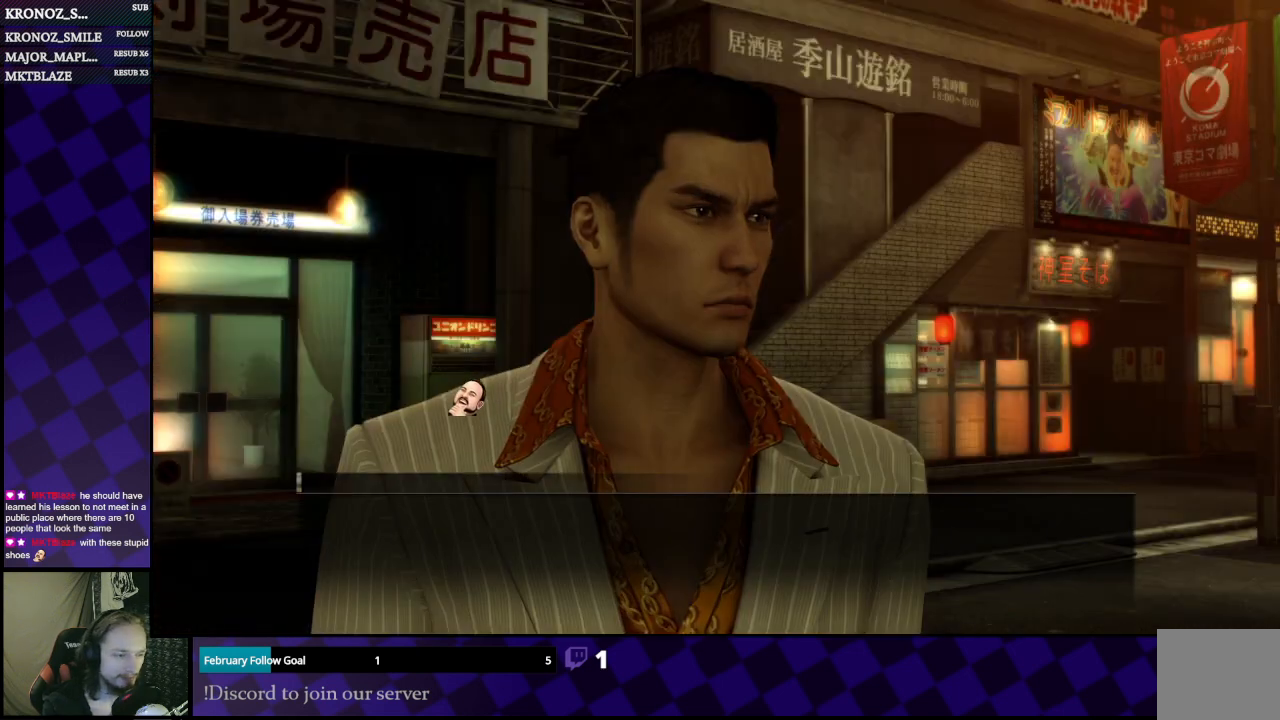
{"buttons": [], "left_stick": "center", "right_stick": "center", "events": []}
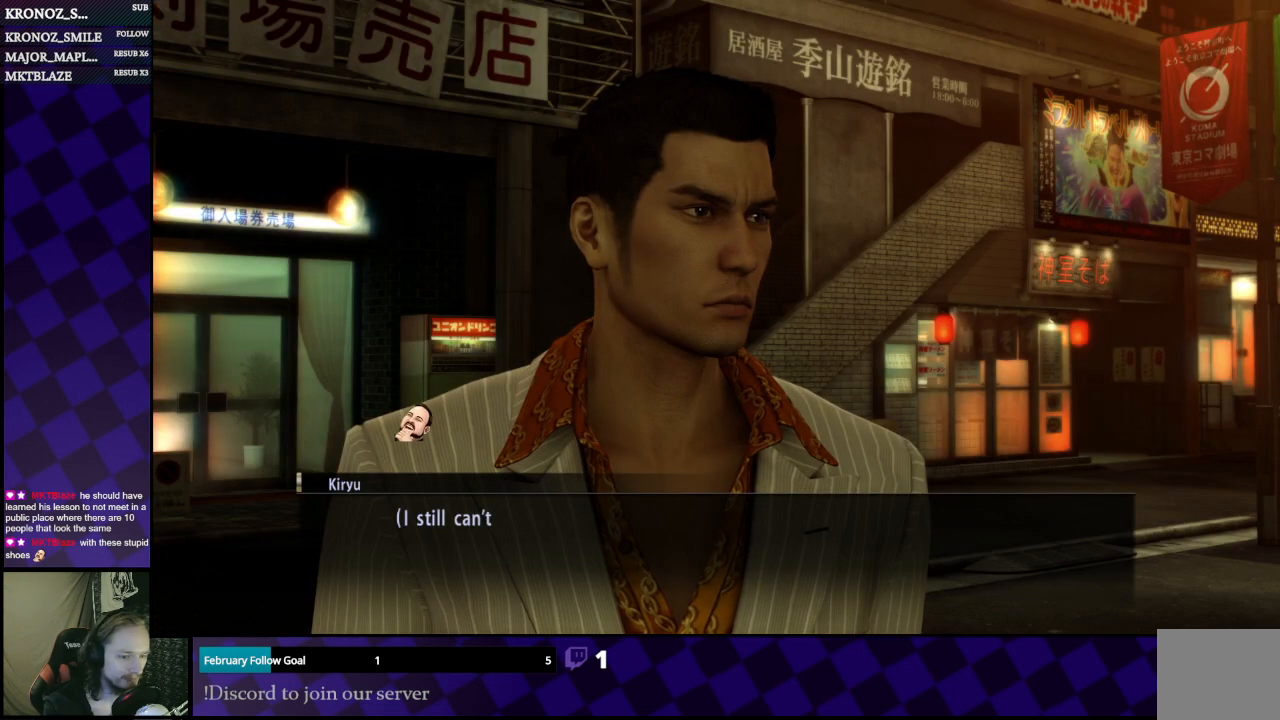
{"buttons": [], "left_stick": "center", "right_stick": "center", "events": []}
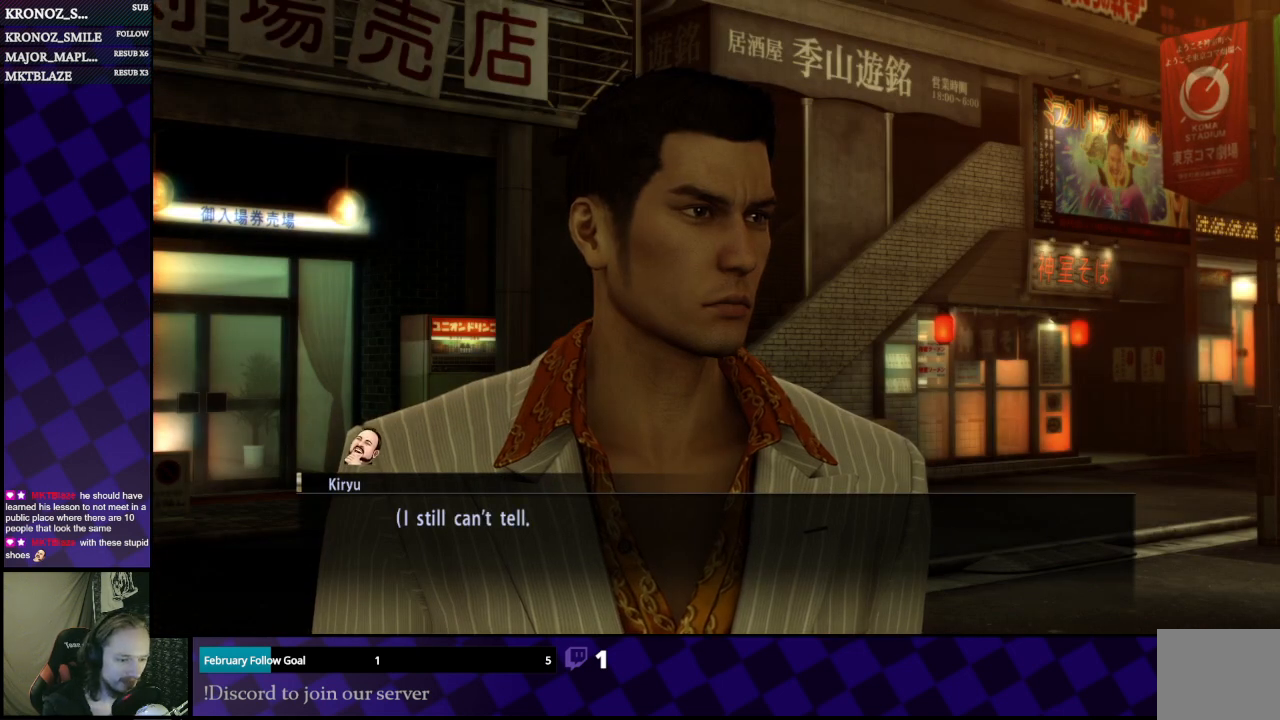
{"buttons": [], "left_stick": "center", "right_stick": "center", "events": []}
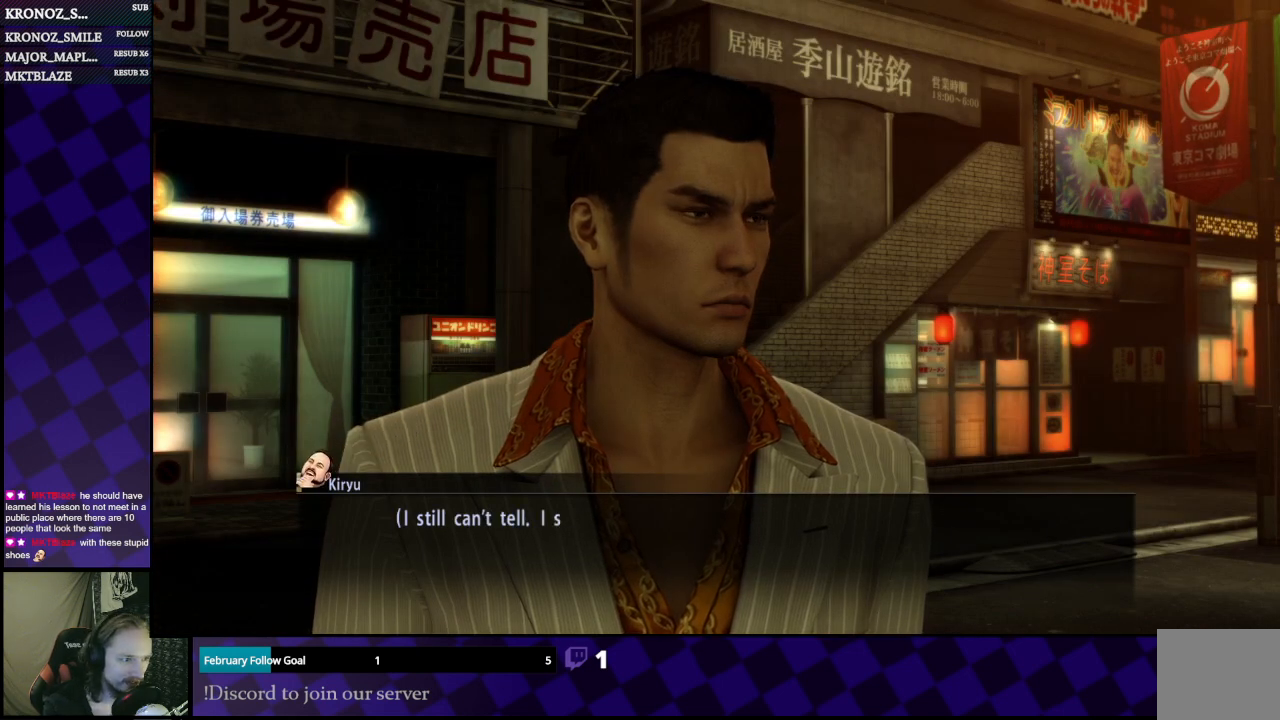
{"buttons": [], "left_stick": "center", "right_stick": "center", "events": []}
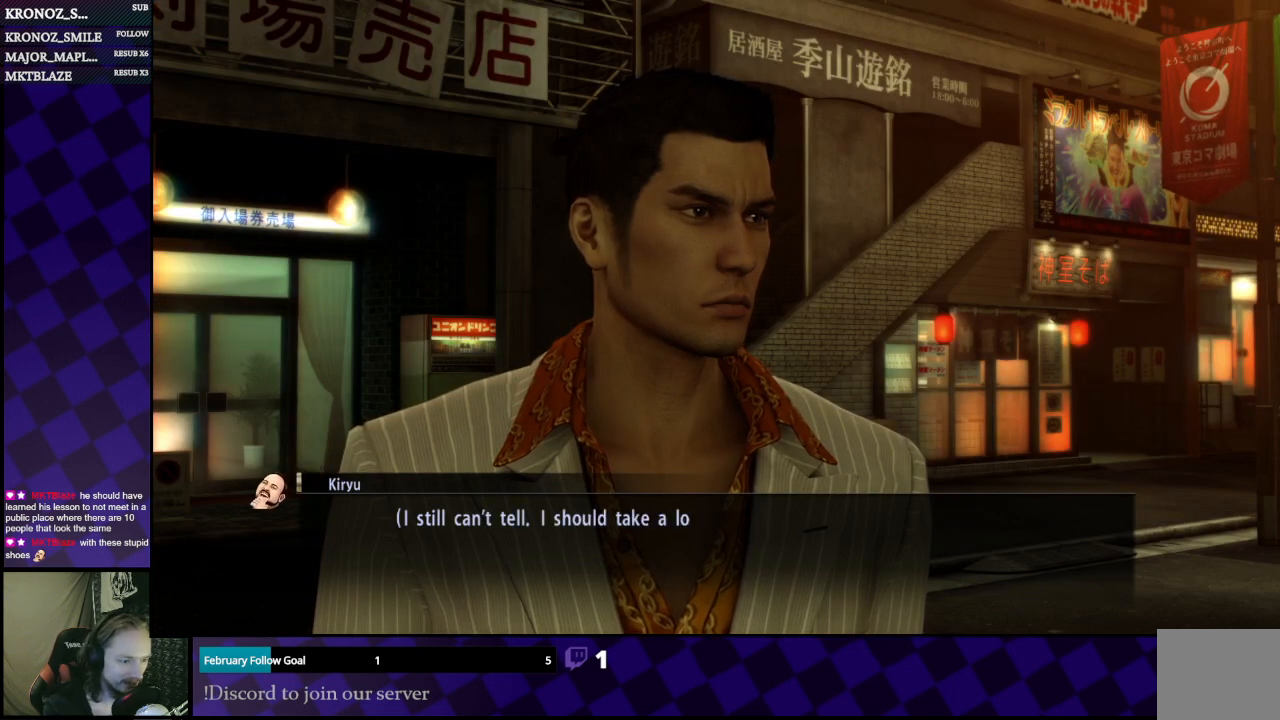
{"buttons": [], "left_stick": "center", "right_stick": "center", "events": []}
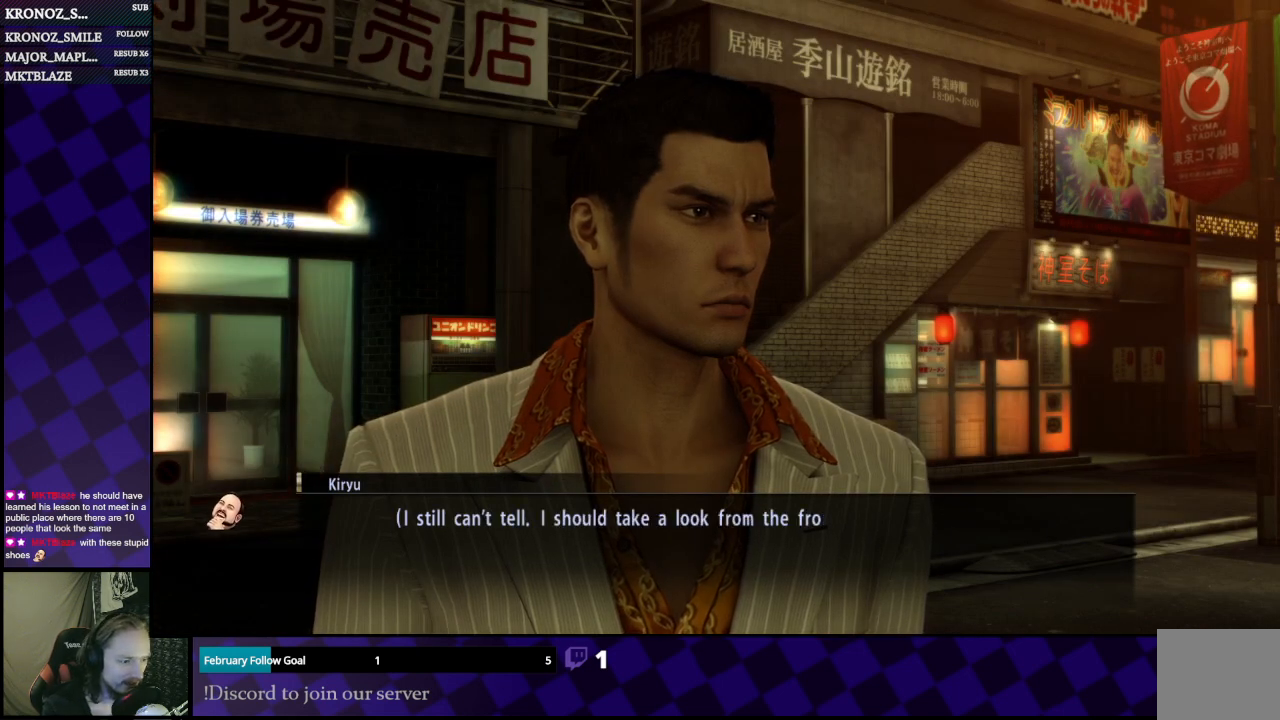
{"buttons": [], "left_stick": "center", "right_stick": "center", "events": []}
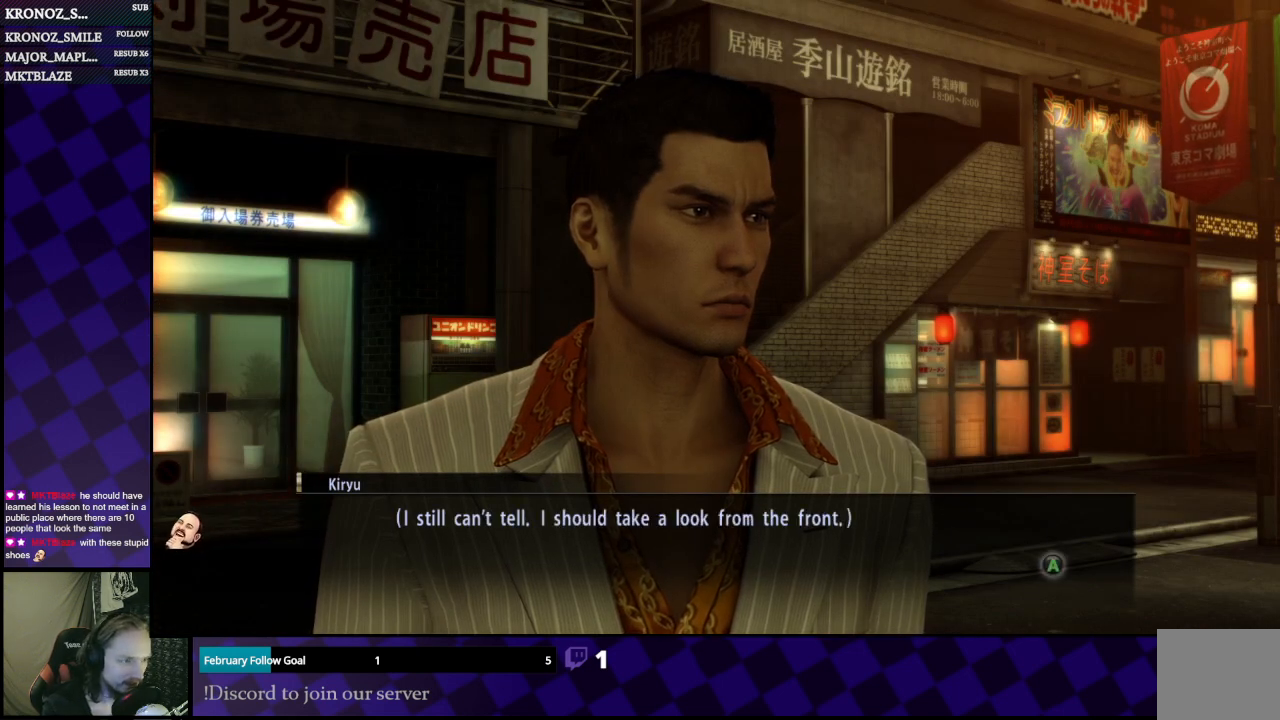
{"buttons": [], "left_stick": "center", "right_stick": "center", "events": []}
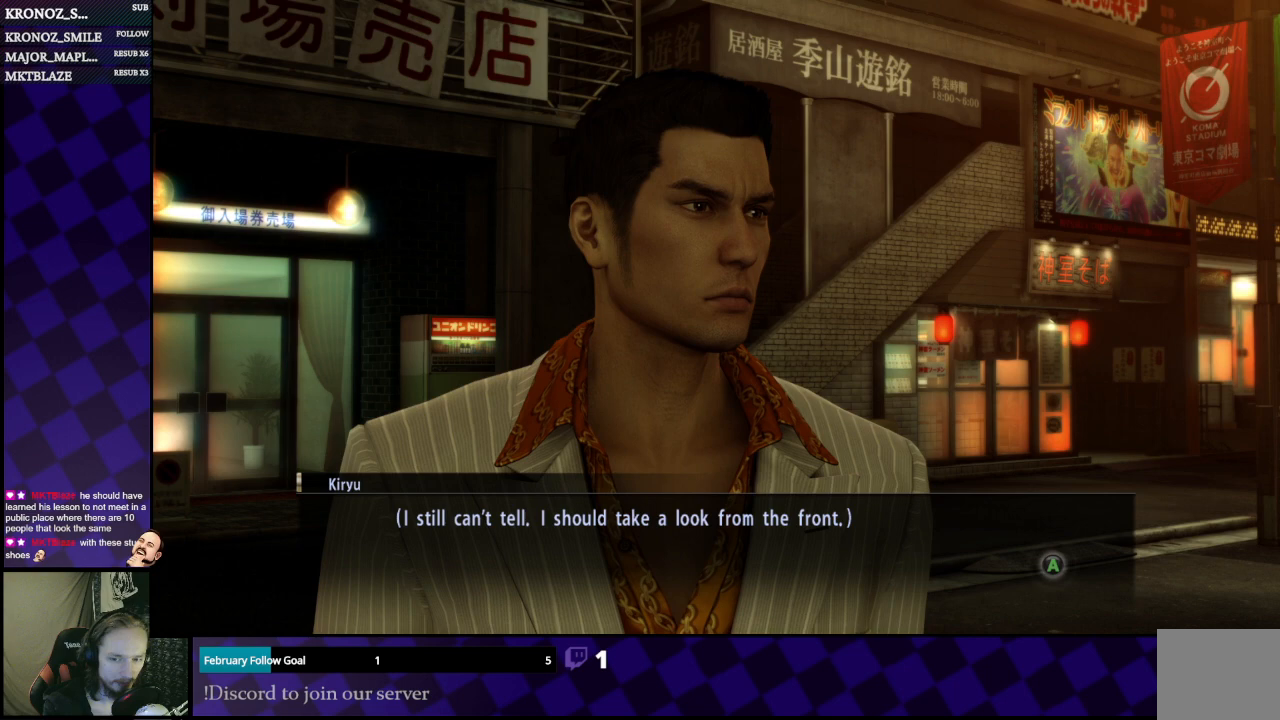
{"buttons": ["A"], "left_stick": "center", "right_stick": "center", "events": [[433, "A", "down"]]}
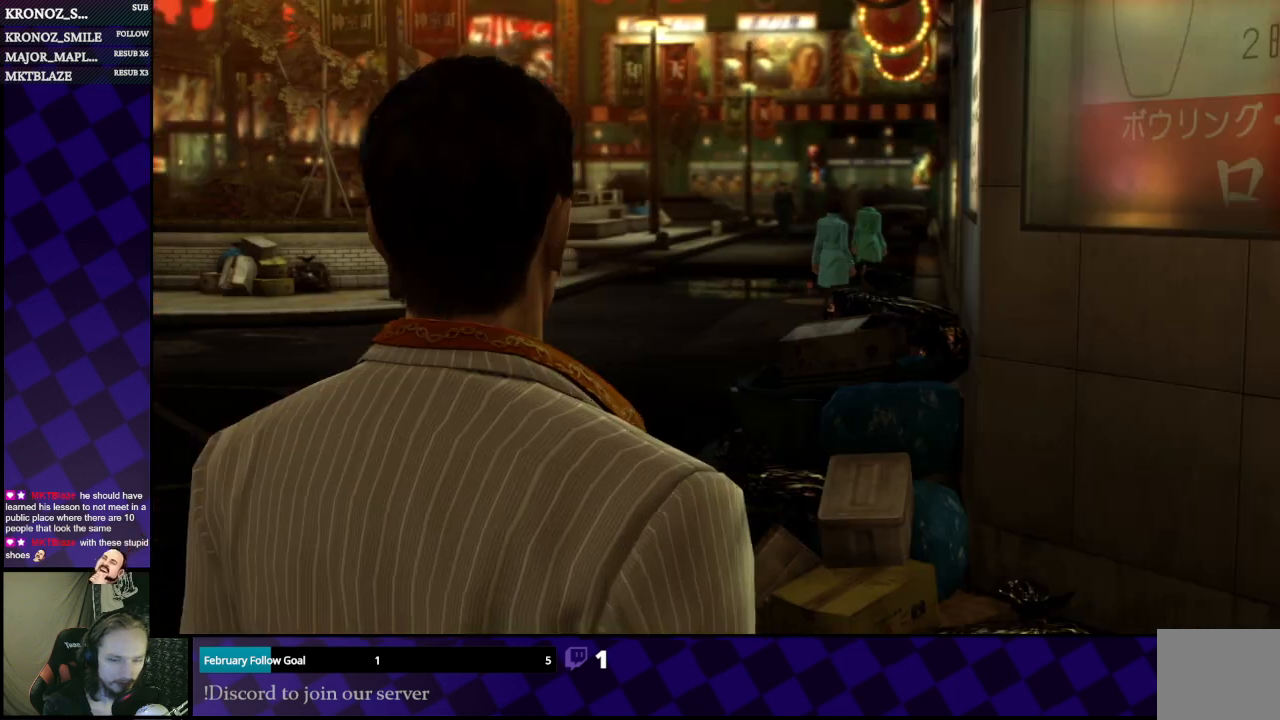
{"buttons": [], "left_stick": "center", "right_stick": "center", "events": [[100, "A", "up"]]}